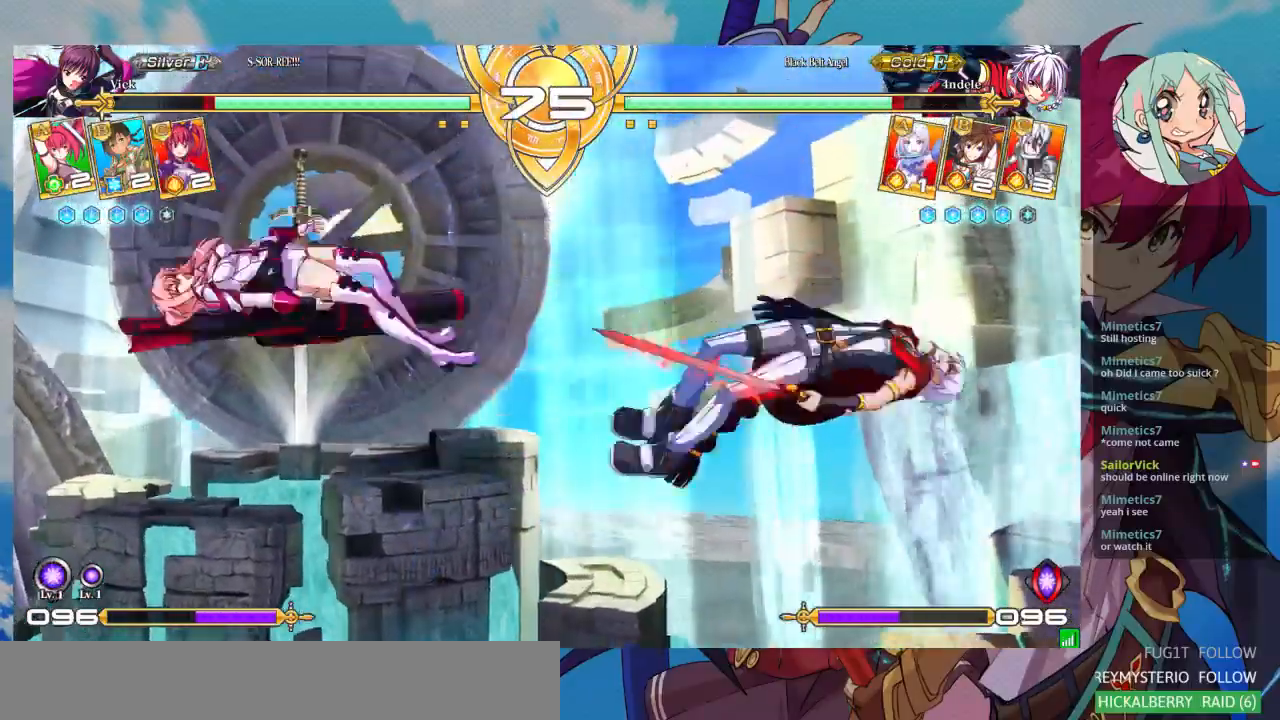
Gameplay with a controller (arcade stick); each line is a JSON object with the inputs held at the frame after it (dt_ms = milliseconds from this image to that frame). "events" lists button and stick changes between this image and that frame as [ms after this image, input, new state], when the widget could be followed in between. Not read: L3 R3.
{"dt_ms": 500, "buttons": ["SQUARE"], "left_stick": "left", "events": [[167, "SQUARE", "down"], [333, "left_stick", "left"]]}
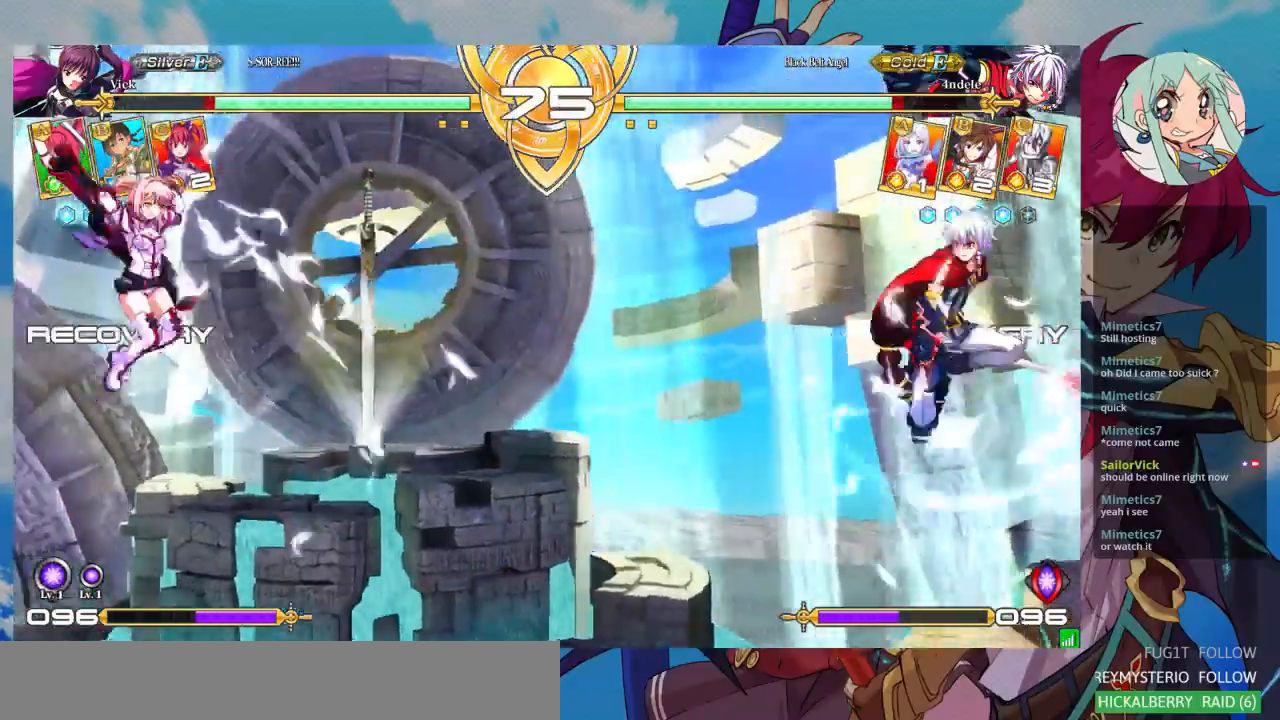
{"dt_ms": 500, "buttons": [], "left_stick": "center", "events": [[133, "SQUARE", "up"], [333, "left_stick", "down"], [433, "TRIANGLE", "down"], [433, "left_stick", "center"], [500, "TRIANGLE", "up"]]}
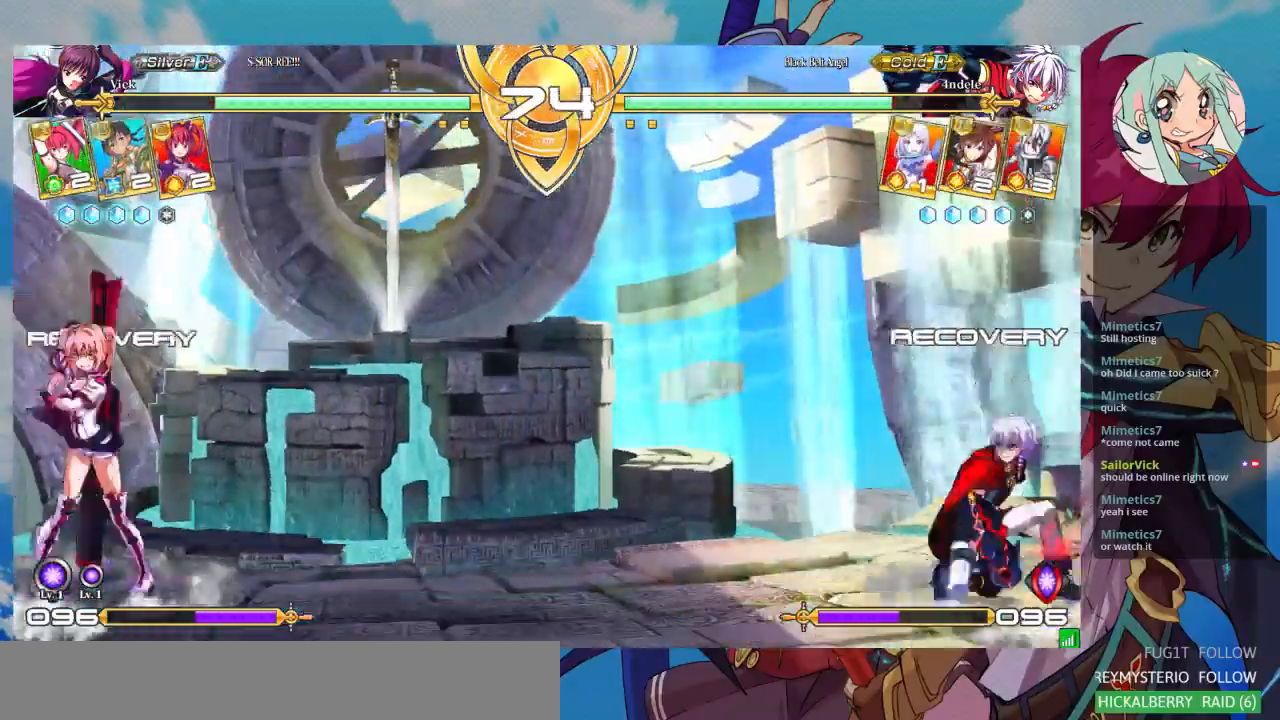
{"dt_ms": 500, "buttons": ["CROSS"], "left_stick": "center", "events": [[67, "left_stick", "down"], [167, "CROSS", "down"], [167, "left_stick", "center"], [233, "CROSS", "up"], [333, "CROSS", "down"], [333, "left_stick", "left"], [400, "CROSS", "up"], [400, "left_stick", "center"], [467, "CROSS", "down"]]}
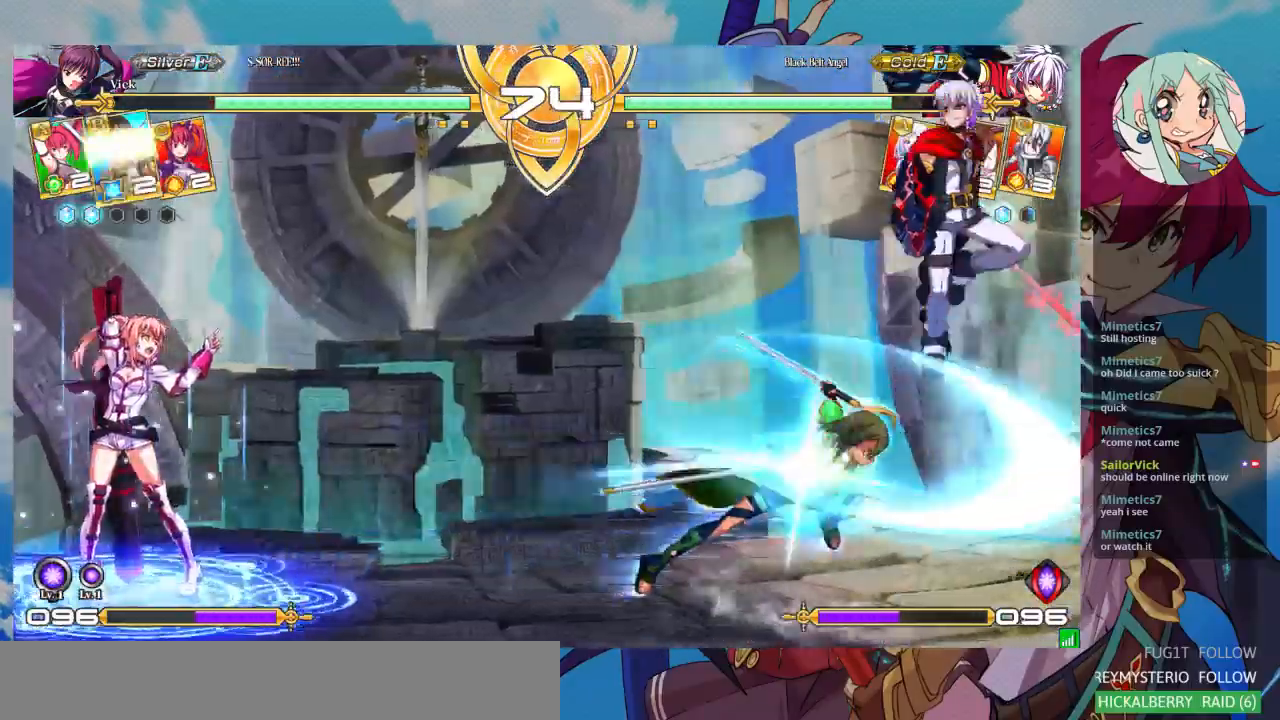
{"dt_ms": 500, "buttons": [], "left_stick": "left", "events": [[67, "CROSS", "up"], [467, "left_stick", "left"]]}
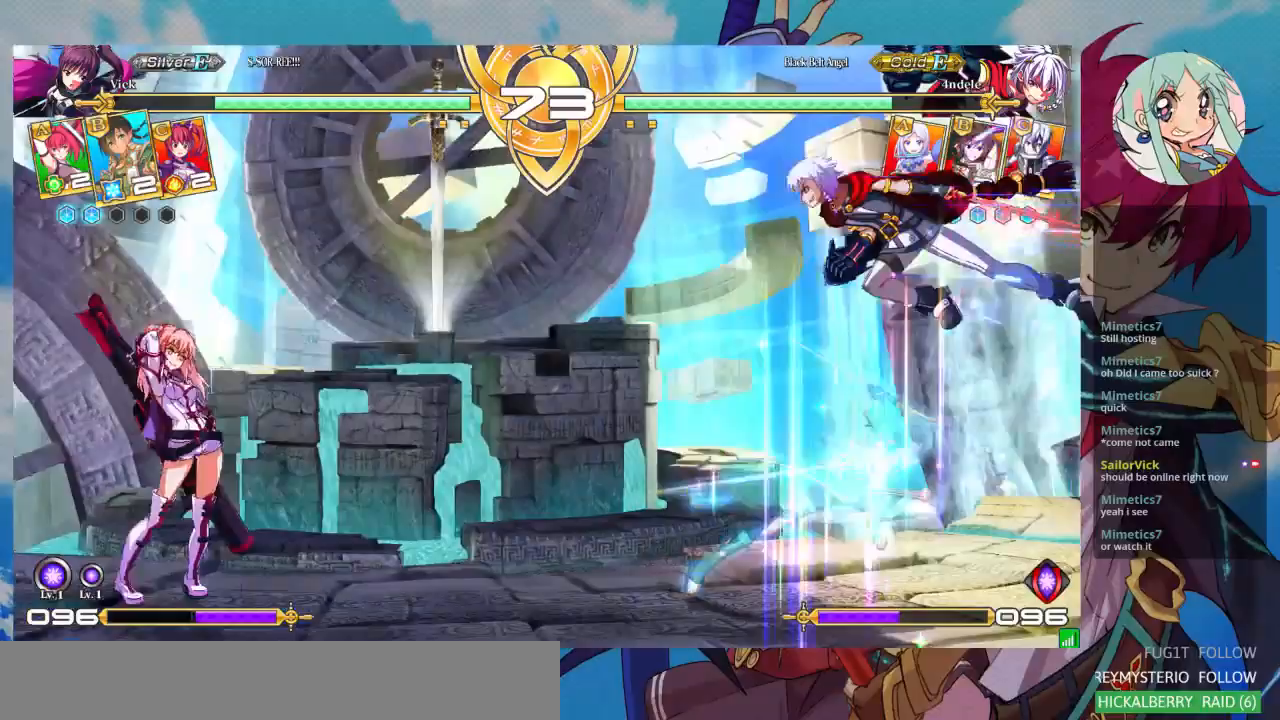
{"dt_ms": 500, "buttons": [], "left_stick": "right", "events": [[33, "left_stick", "up-left"], [233, "left_stick", "center"], [400, "left_stick", "right"]]}
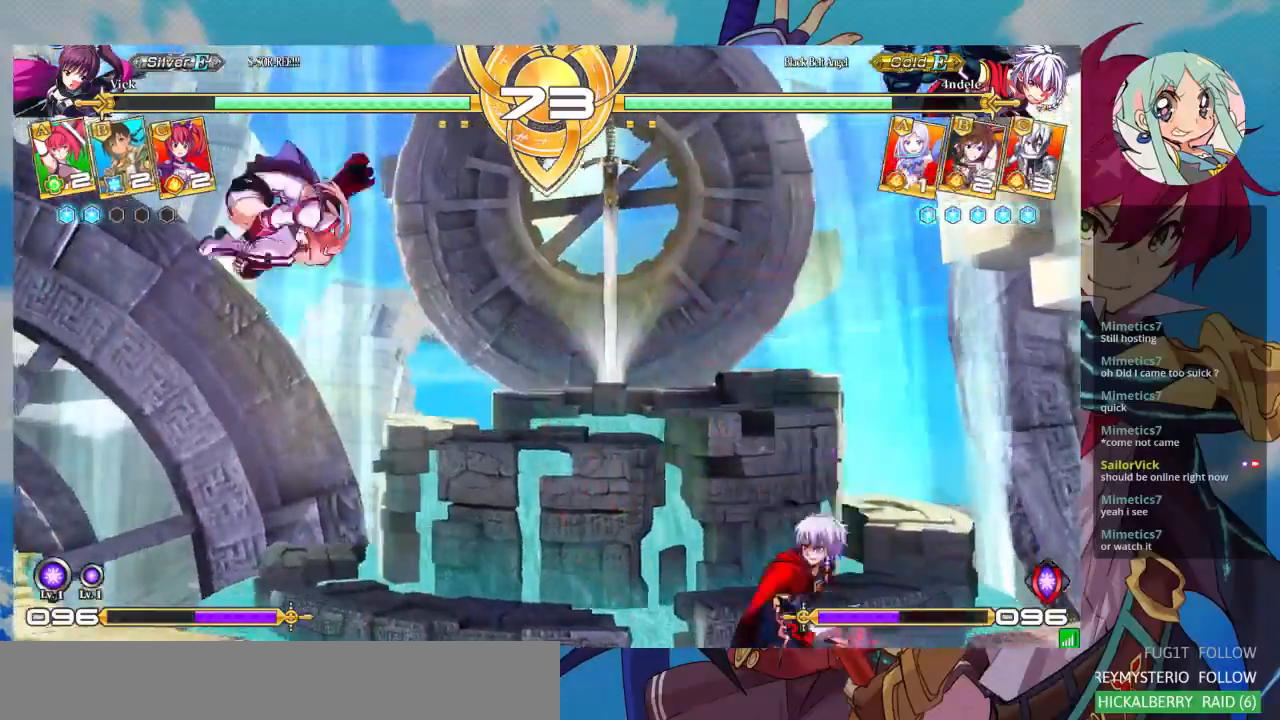
{"dt_ms": 500, "buttons": [], "left_stick": "center", "events": [[33, "left_stick", "center"], [133, "R1", "down"], [400, "R1", "up"]]}
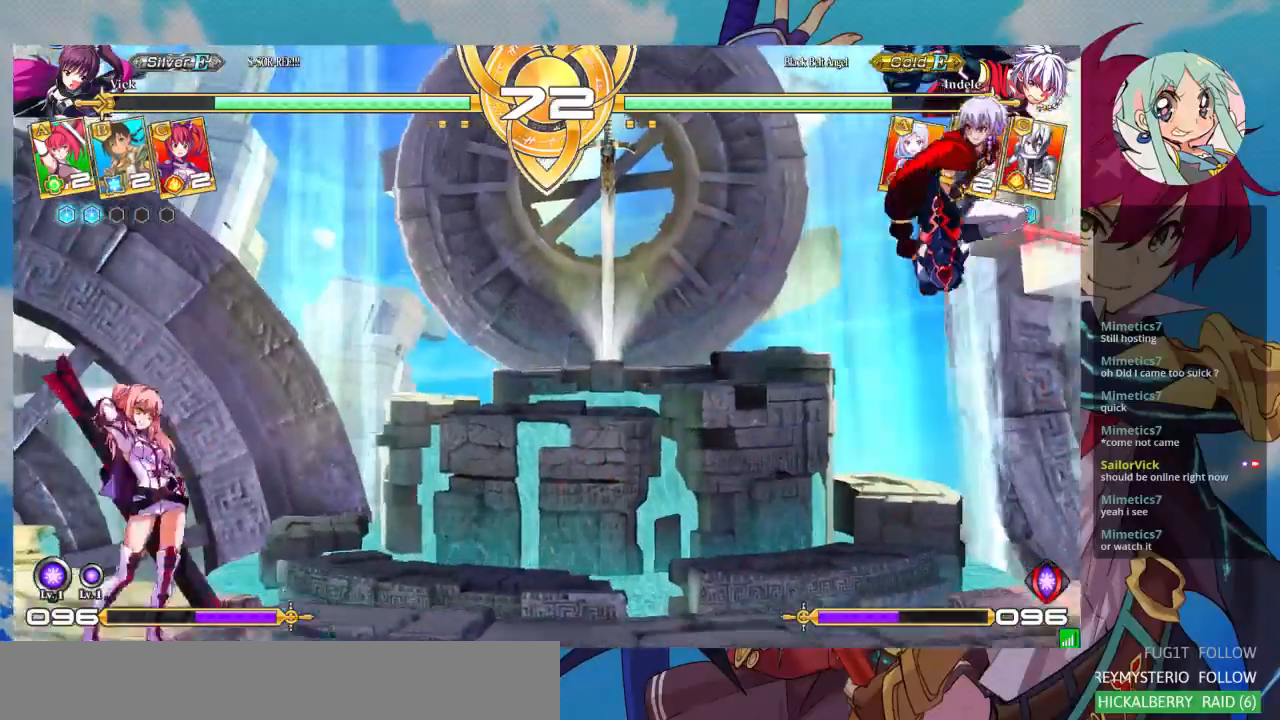
{"dt_ms": 500, "buttons": [], "left_stick": "right", "events": [[100, "left_stick", "left"], [333, "left_stick", "center"], [433, "left_stick", "right"]]}
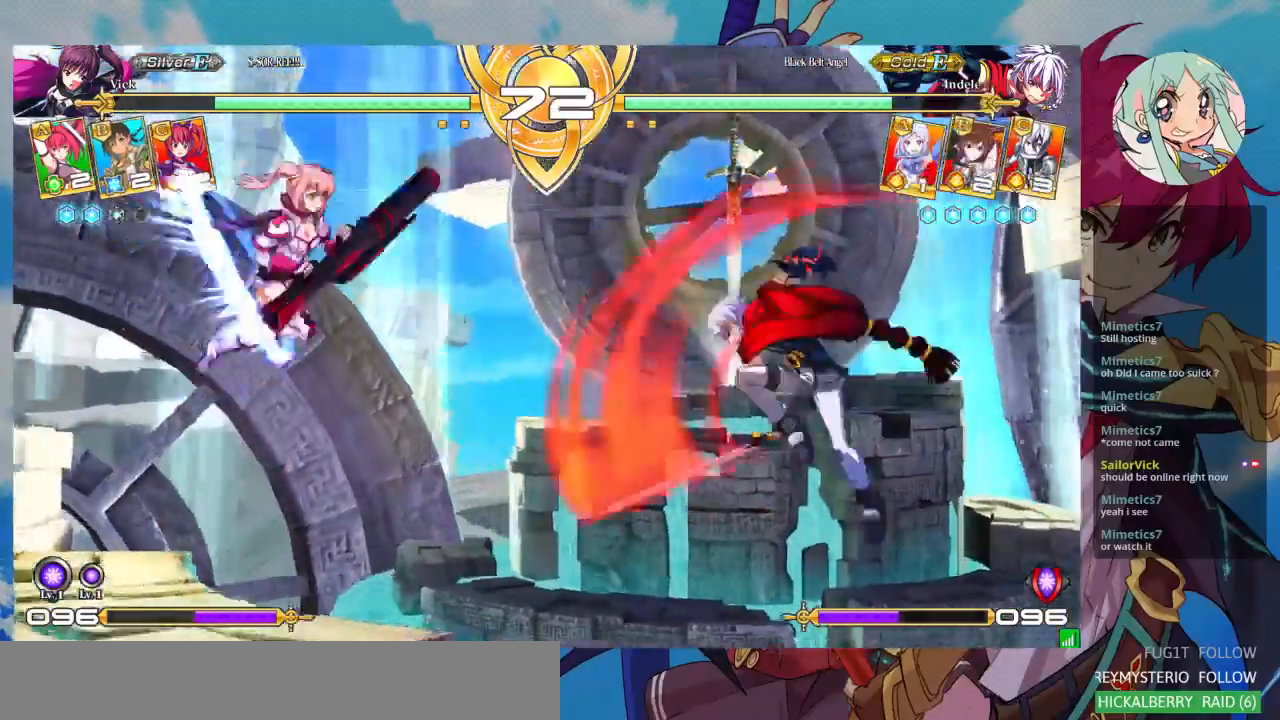
{"dt_ms": 1000, "buttons": ["SQUARE"], "left_stick": "right"}
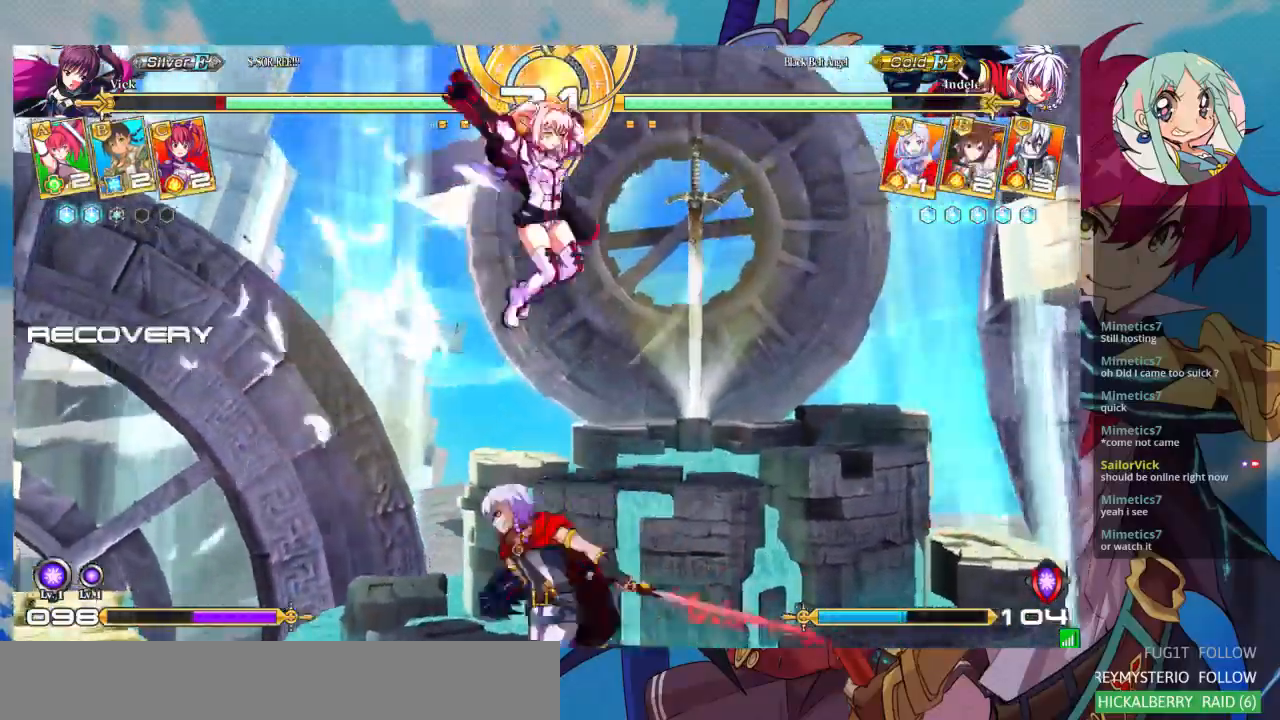
{"dt_ms": 500, "buttons": [], "left_stick": "center", "events": [[67, "SQUARE", "up"], [100, "left_stick", "center"], [167, "left_stick", "up-left"], [433, "left_stick", "center"]]}
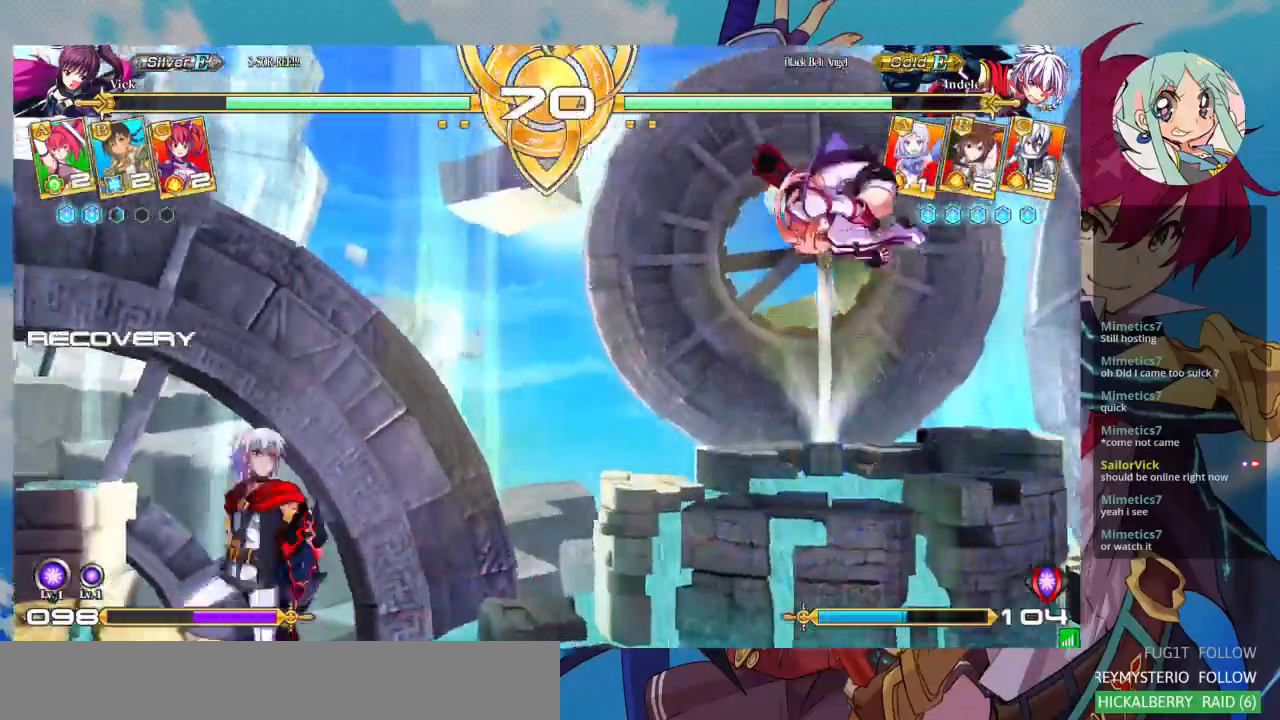
{"dt_ms": 500, "buttons": [], "left_stick": "up-right", "events": [[167, "TRIANGLE", "down"], [300, "TRIANGLE", "up"], [367, "left_stick", "right"], [500, "left_stick", "up-right"]]}
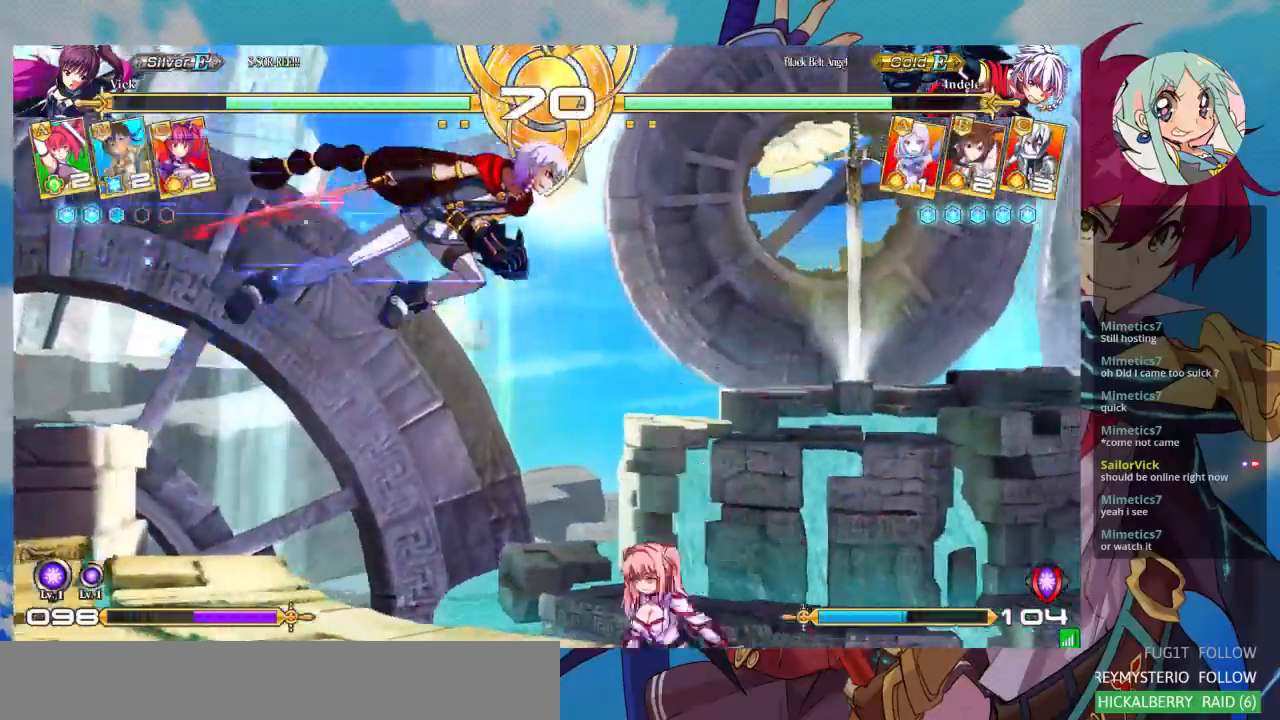
{"dt_ms": 500, "buttons": [], "left_stick": "down-right", "events": [[367, "SQUARE", "down"], [367, "left_stick", "right"], [467, "SQUARE", "up"], [500, "left_stick", "down-right"]]}
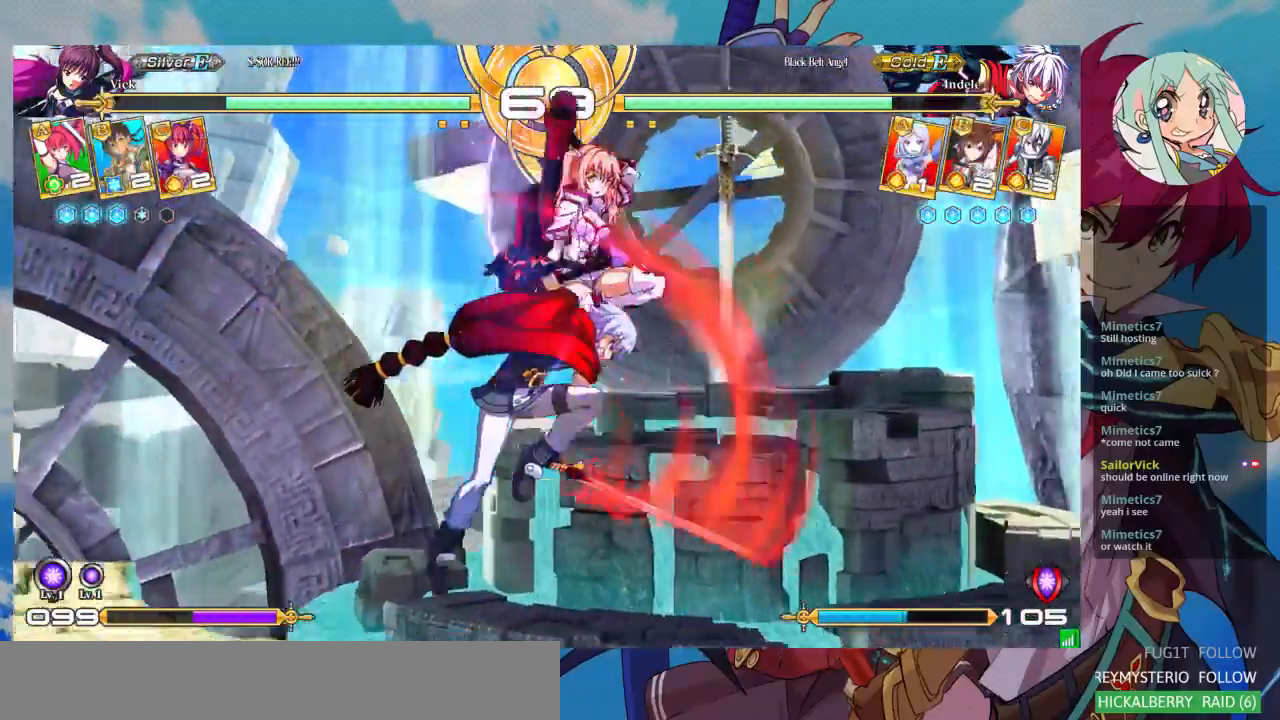
{"dt_ms": 1000, "buttons": [], "left_stick": "right"}
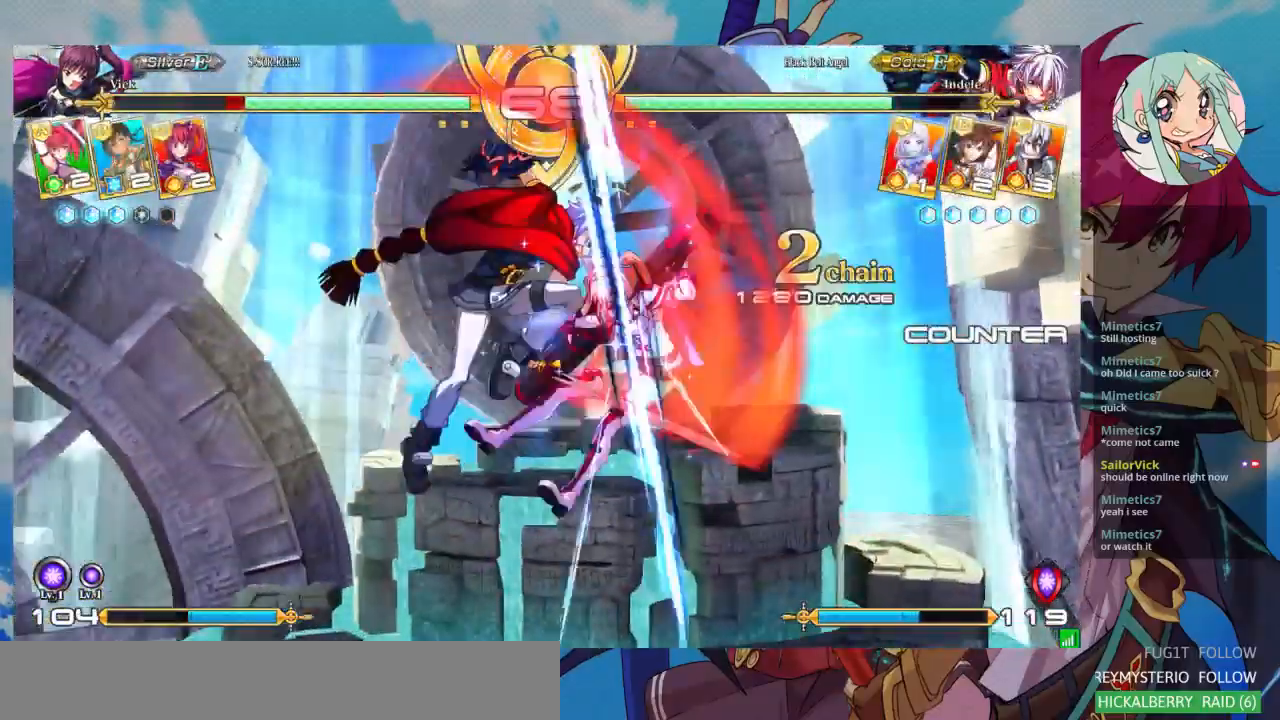
{"dt_ms": 500, "buttons": [], "left_stick": "right", "events": [[167, "SQUARE", "down"], [267, "SQUARE", "up"]]}
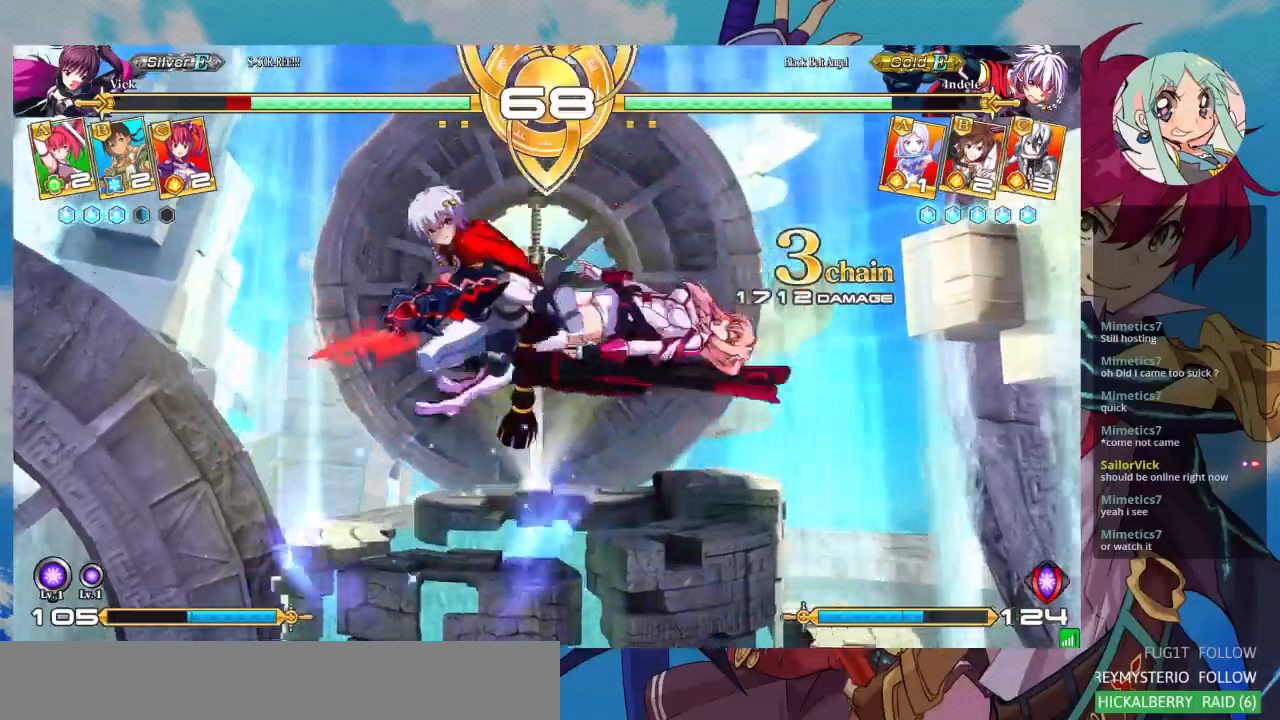
{"dt_ms": 500, "buttons": ["SQUARE"], "left_stick": "right", "events": [[100, "SQUARE", "down"]]}
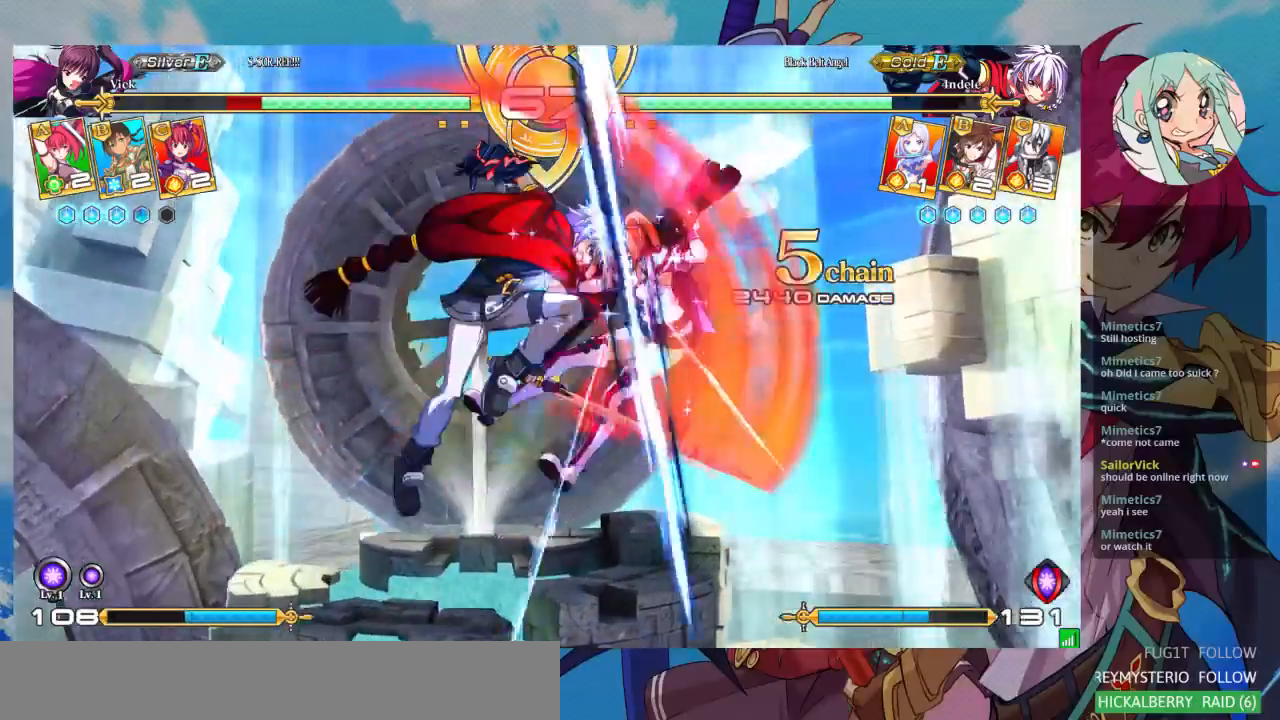
{"dt_ms": 500, "buttons": ["SQUARE"], "left_stick": "right", "events": []}
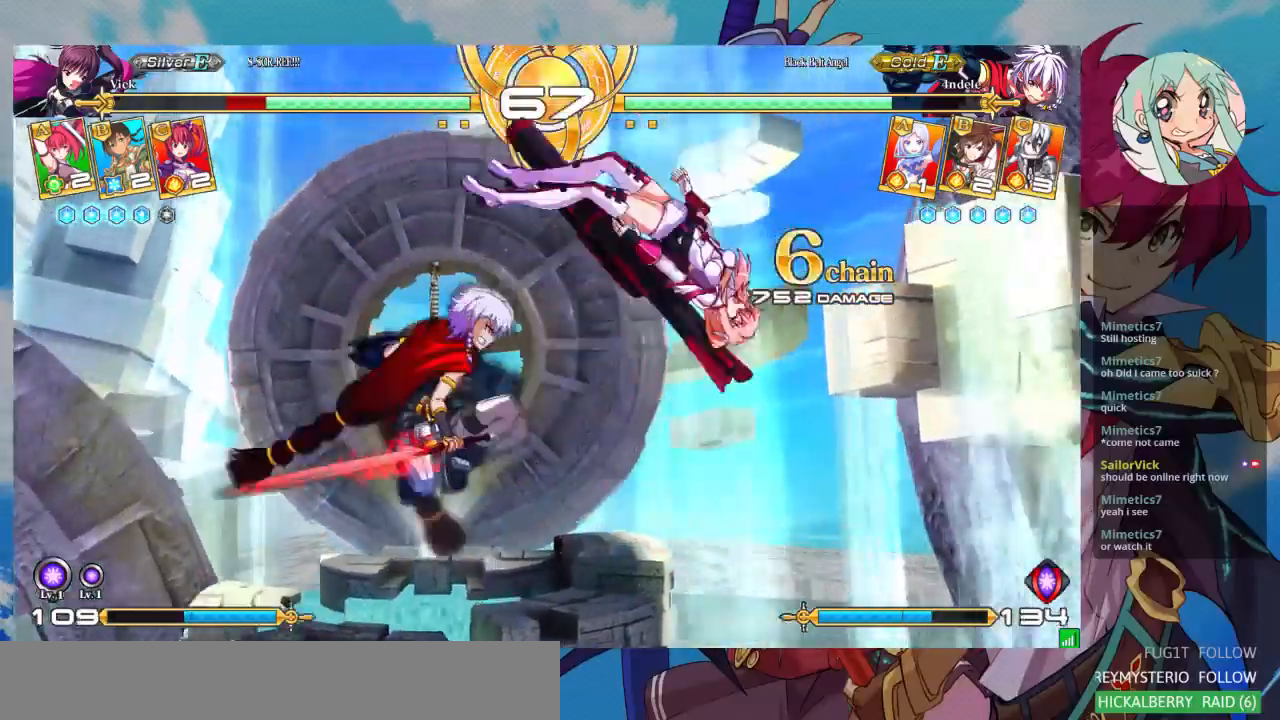
{"dt_ms": 500, "buttons": ["SQUARE"], "left_stick": "right", "events": []}
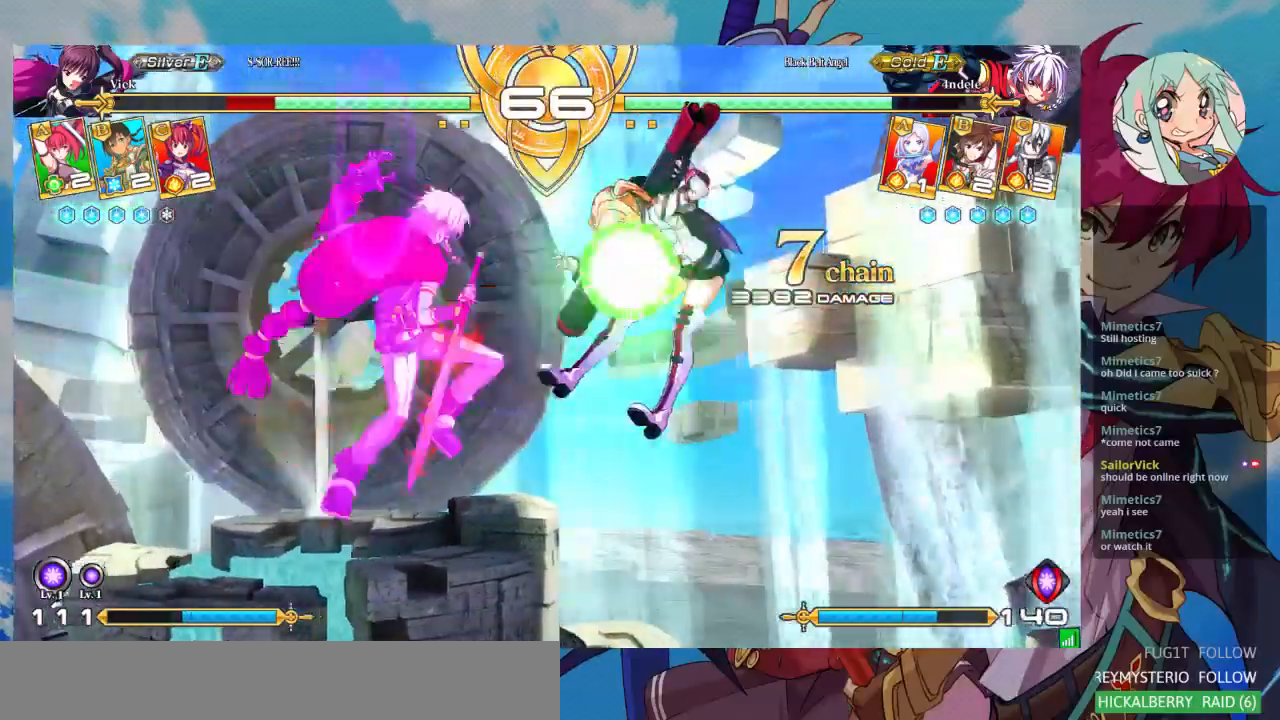
{"dt_ms": 500, "buttons": ["SQUARE"], "left_stick": "right", "events": []}
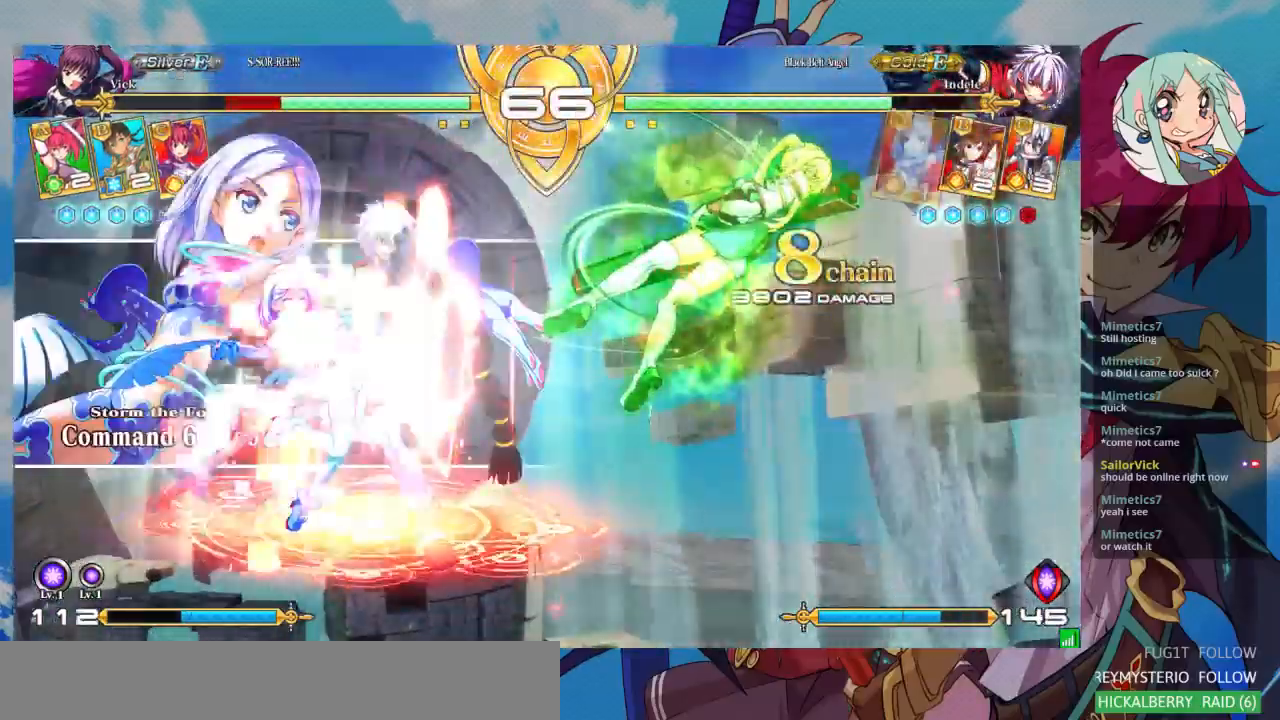
{"dt_ms": 500, "buttons": ["SQUARE"], "left_stick": "right", "events": []}
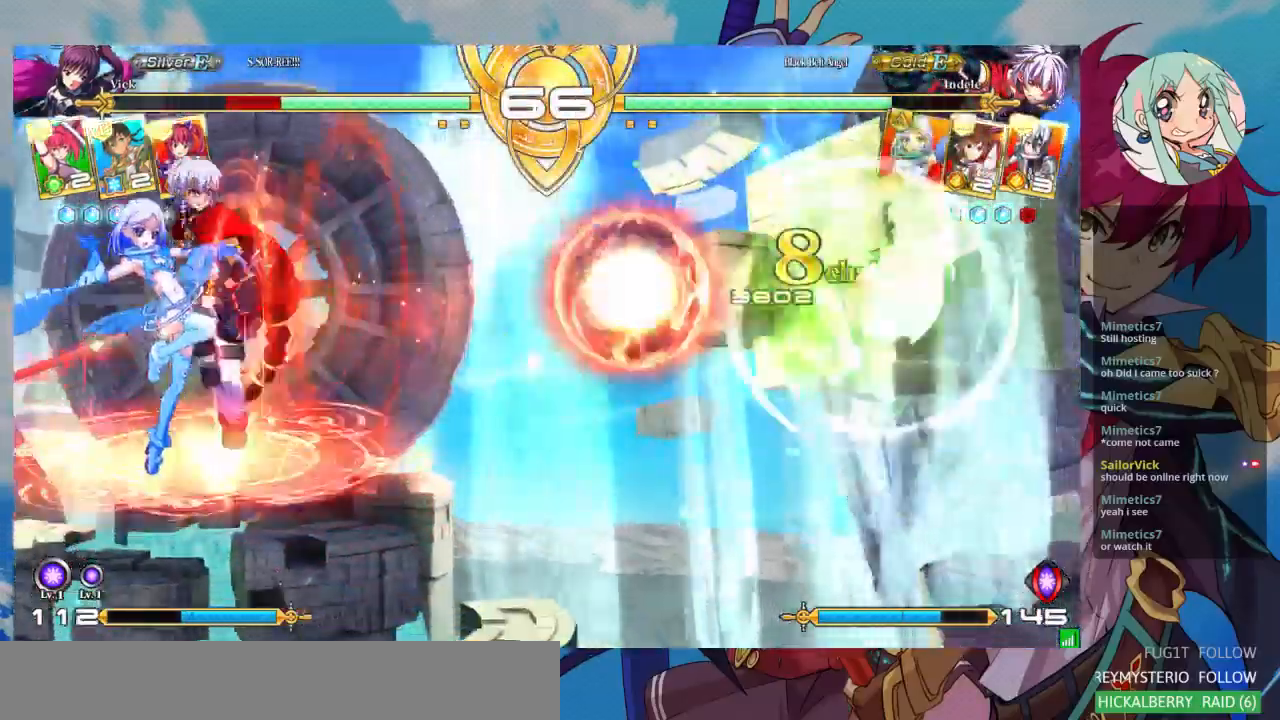
{"dt_ms": 500, "buttons": [], "left_stick": "right", "events": [[500, "SQUARE", "up"]]}
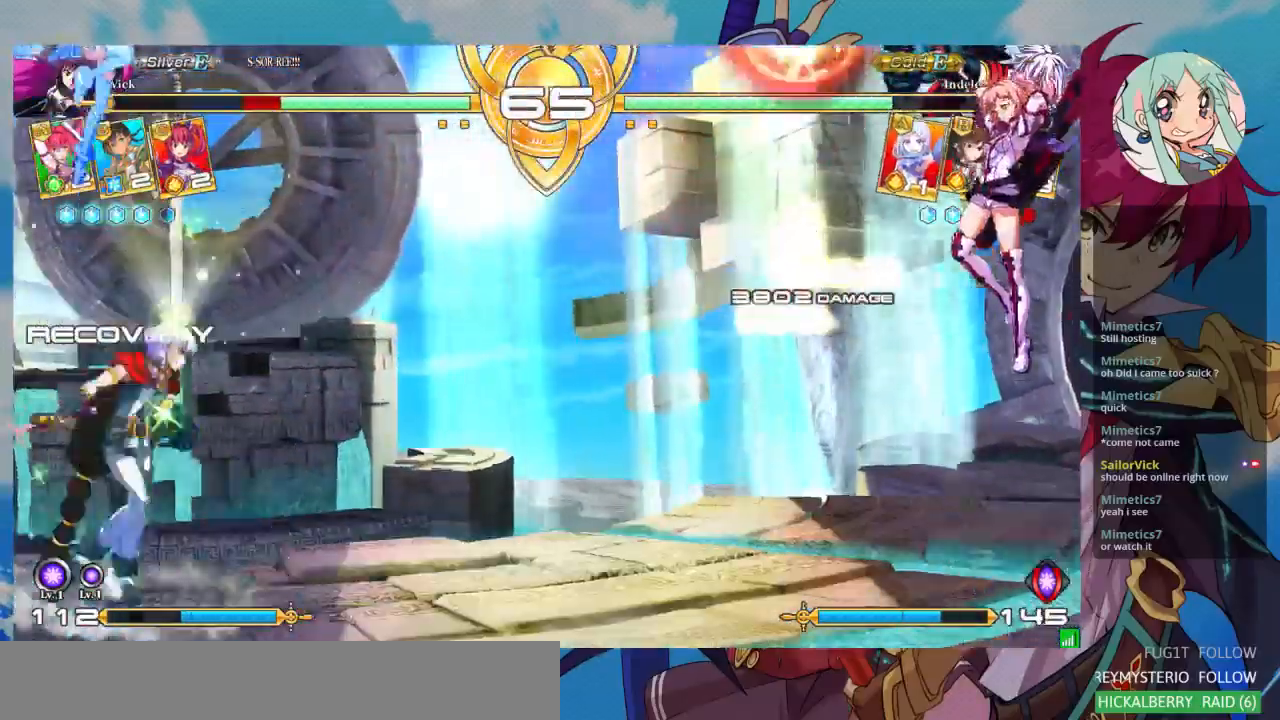
{"dt_ms": 500, "buttons": [], "left_stick": "right", "events": [[167, "left_stick", "up-right"], [500, "left_stick", "right"]]}
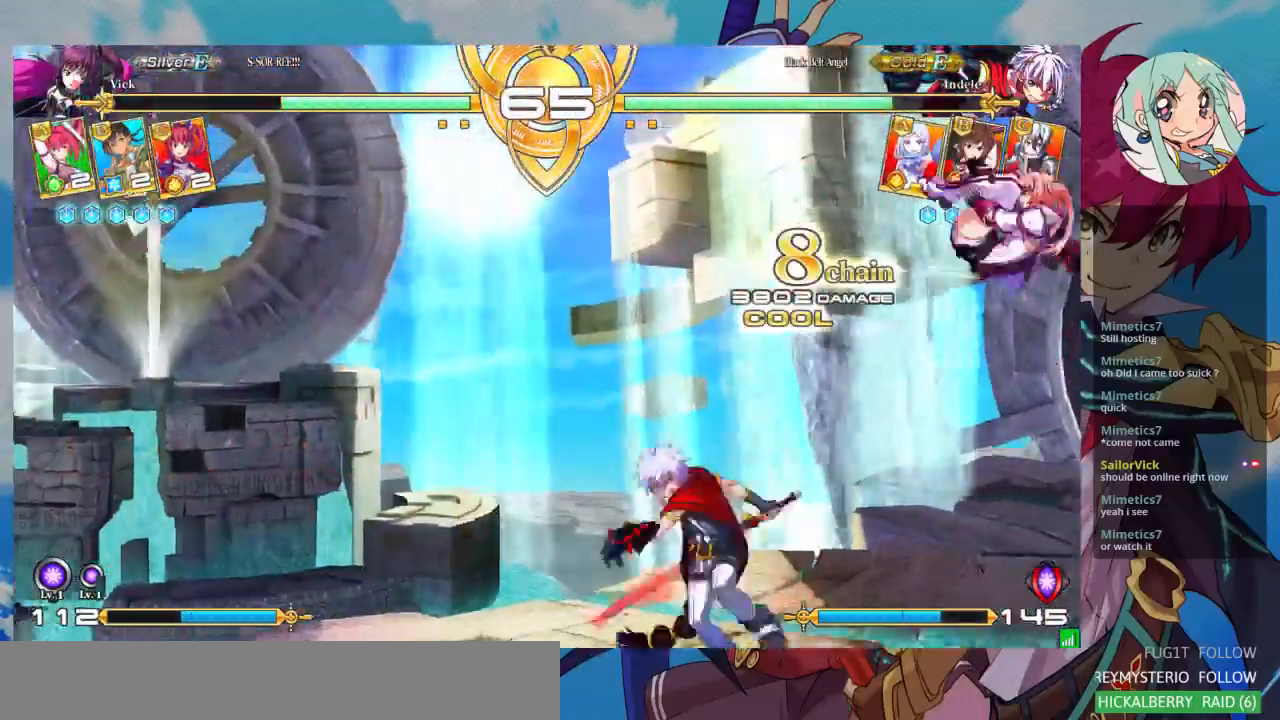
{"dt_ms": 500, "buttons": [], "left_stick": "down-right", "events": [[167, "TRIANGLE", "down"], [333, "TRIANGLE", "up"], [333, "left_stick", "down-right"]]}
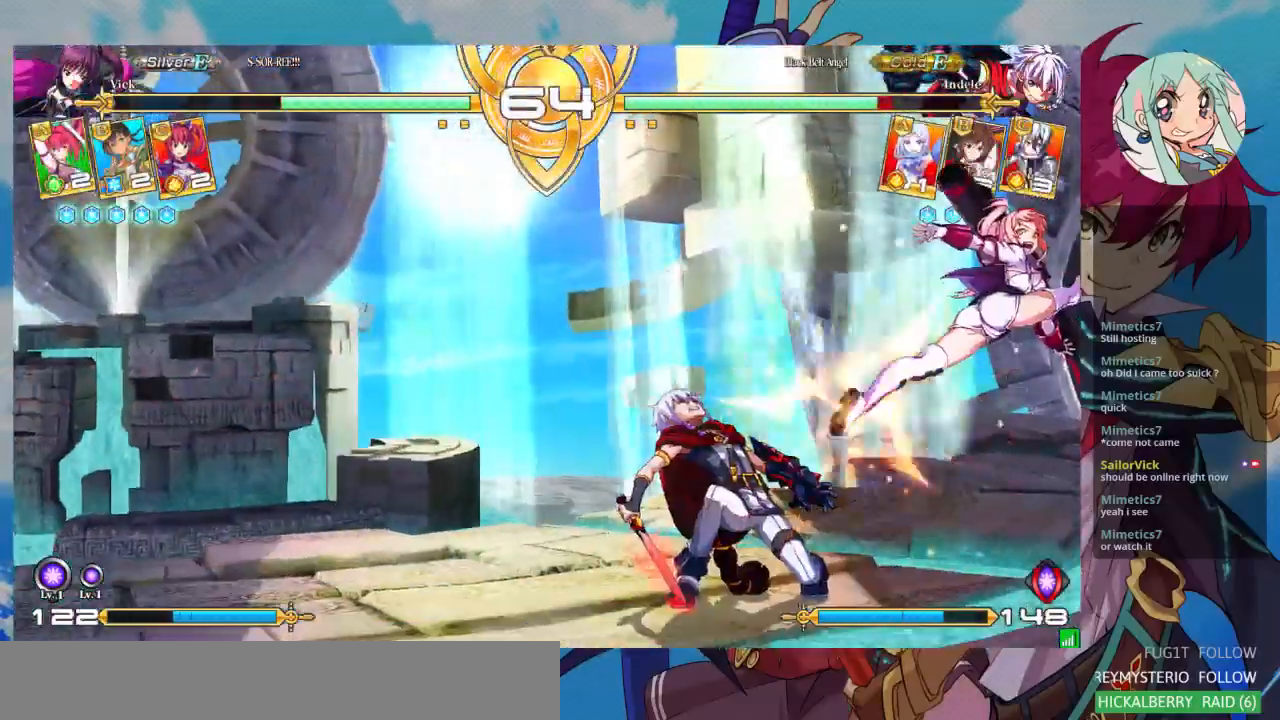
{"dt_ms": 500, "buttons": [], "left_stick": "center", "events": [[100, "SQUARE", "down"], [233, "SQUARE", "up"], [267, "TRIANGLE", "down"], [267, "left_stick", "center"], [367, "TRIANGLE", "up"]]}
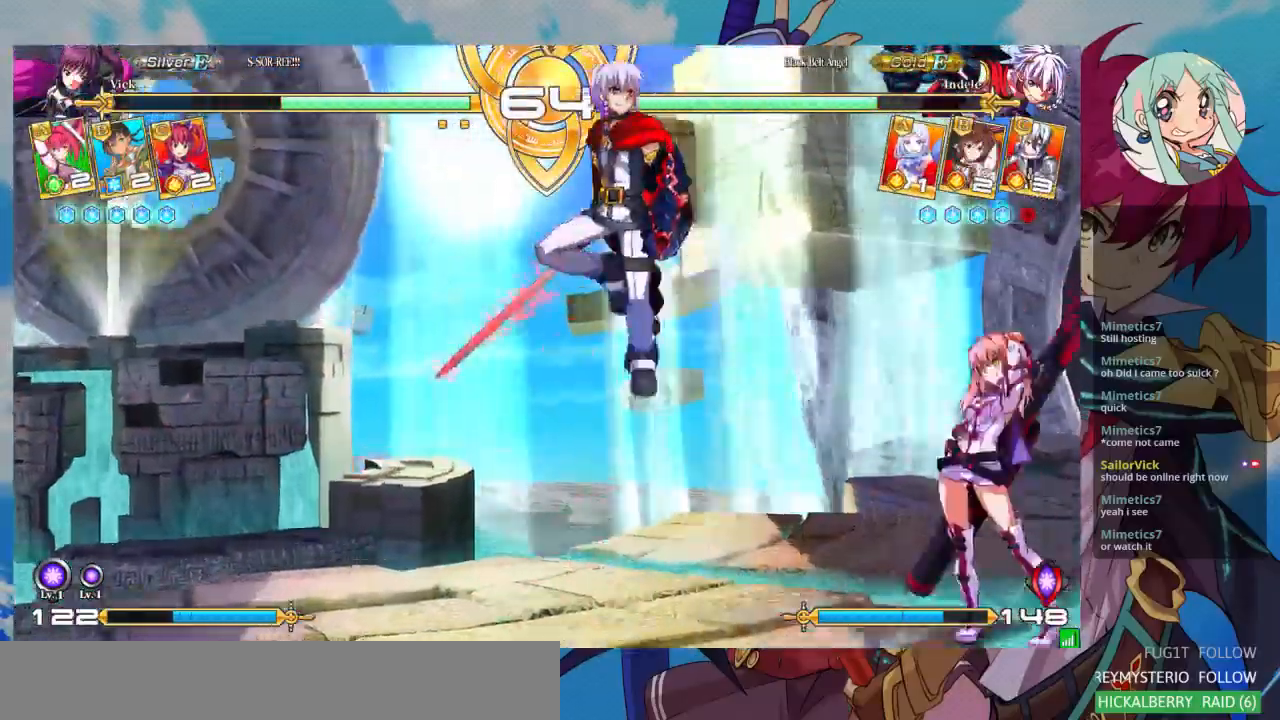
{"dt_ms": 500, "buttons": [], "left_stick": "right", "events": [[33, "R1", "down"], [167, "R1", "up"], [200, "left_stick", "right"]]}
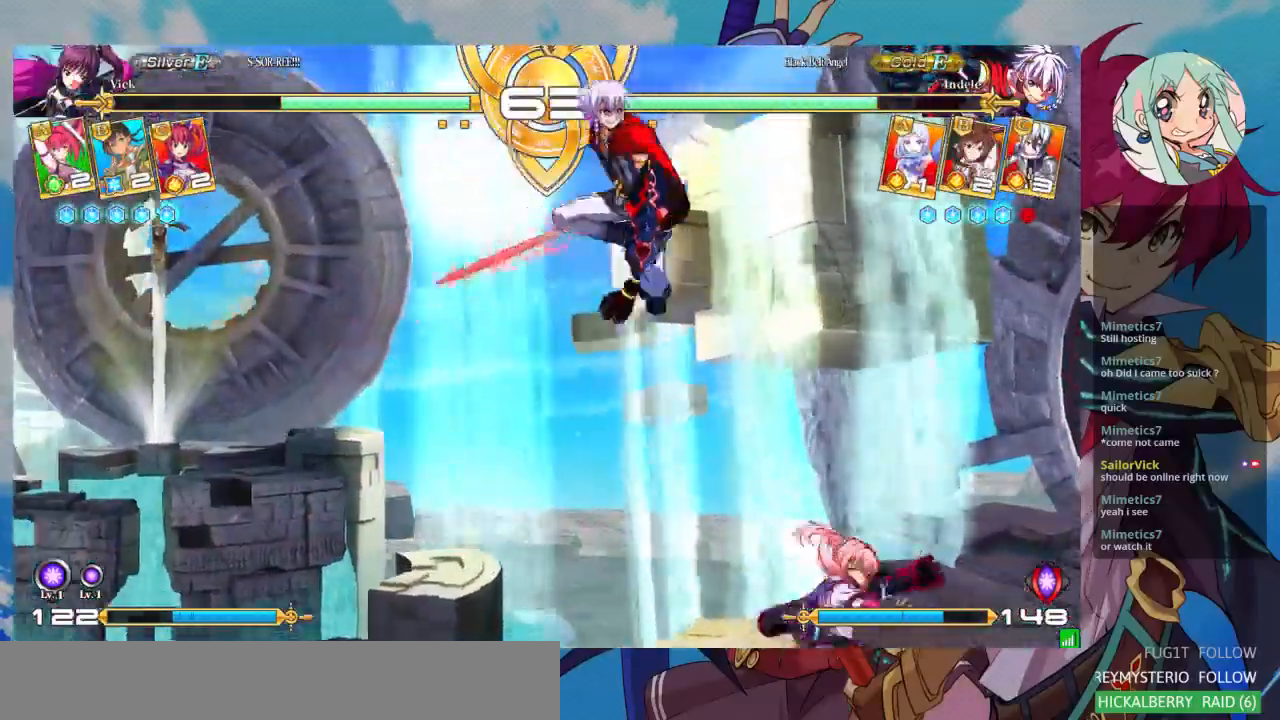
{"dt_ms": 500, "buttons": ["CROSS", "SQUARE", "TRIANGLE", "R1"], "left_stick": "right", "events": [[500, "CROSS", "down"], [500, "R1", "down"], [500, "SQUARE", "down"], [500, "TRIANGLE", "down"]]}
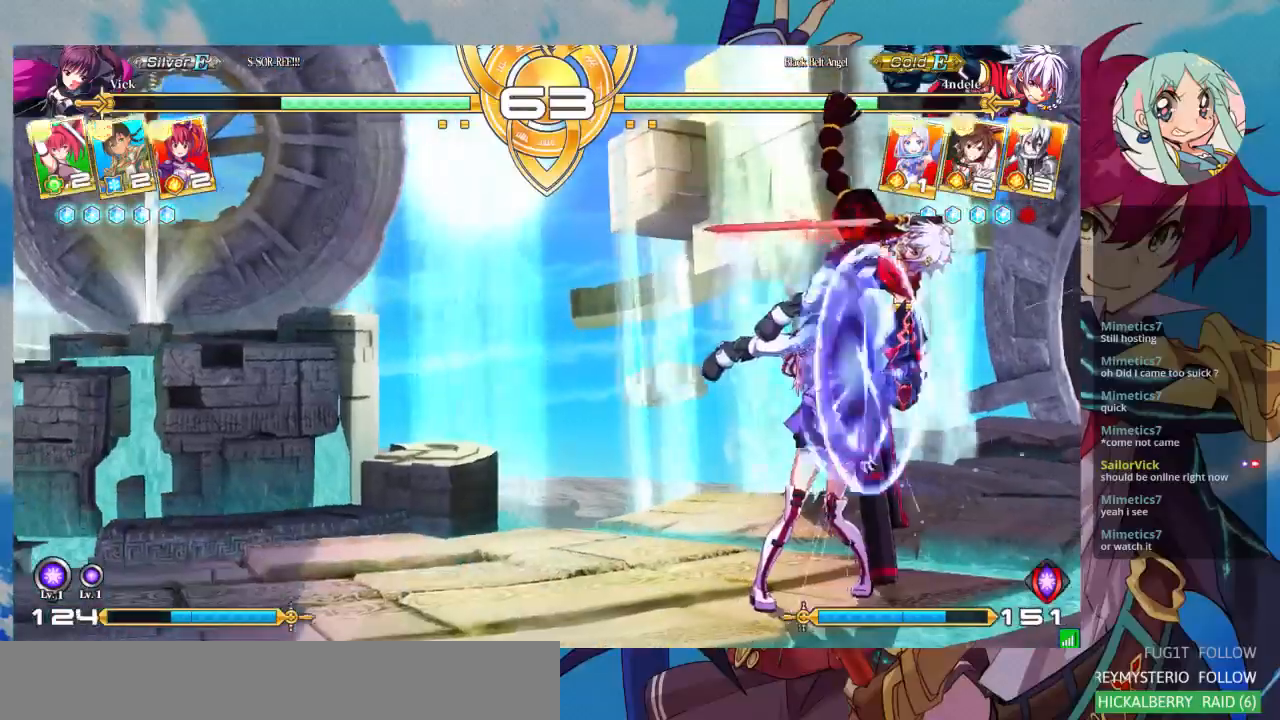
{"dt_ms": 1000, "buttons": [], "left_stick": "center"}
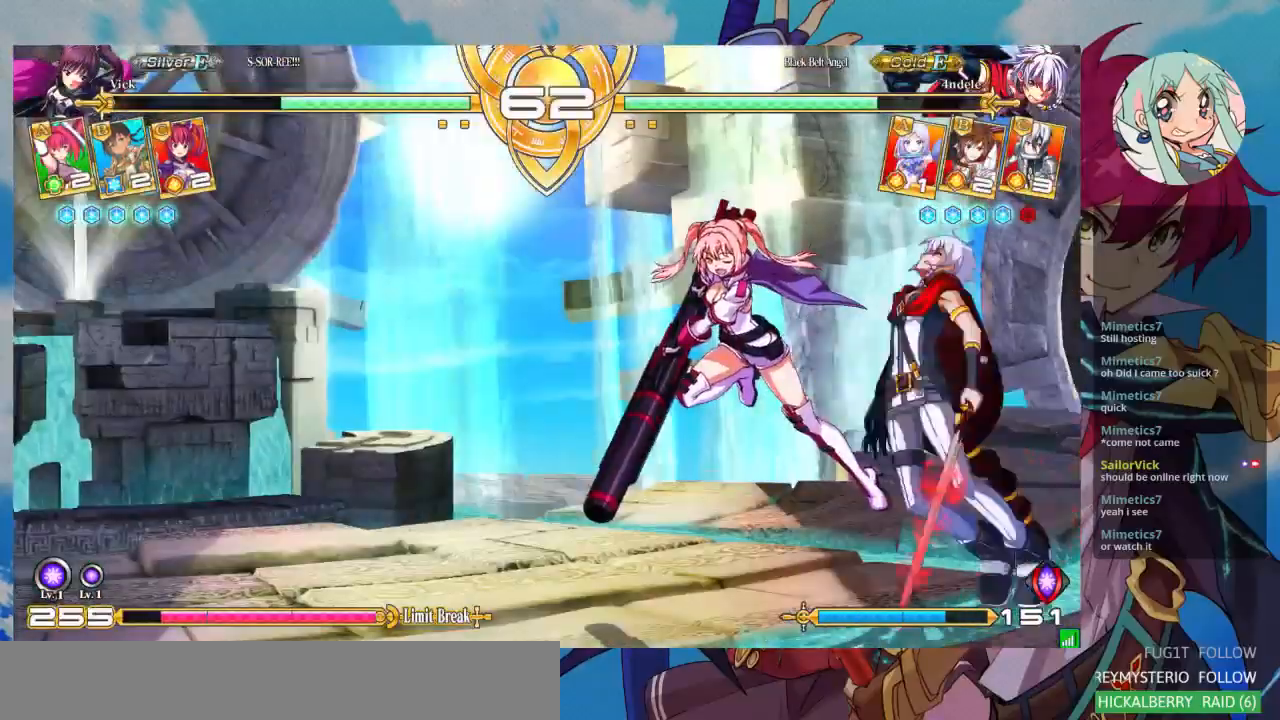
{"dt_ms": 500, "buttons": ["SQUARE"], "left_stick": "center", "events": [[67, "left_stick", "down"], [167, "SQUARE", "down"], [167, "left_stick", "center"], [267, "SQUARE", "up"], [333, "left_stick", "down"], [467, "SQUARE", "down"], [467, "left_stick", "center"]]}
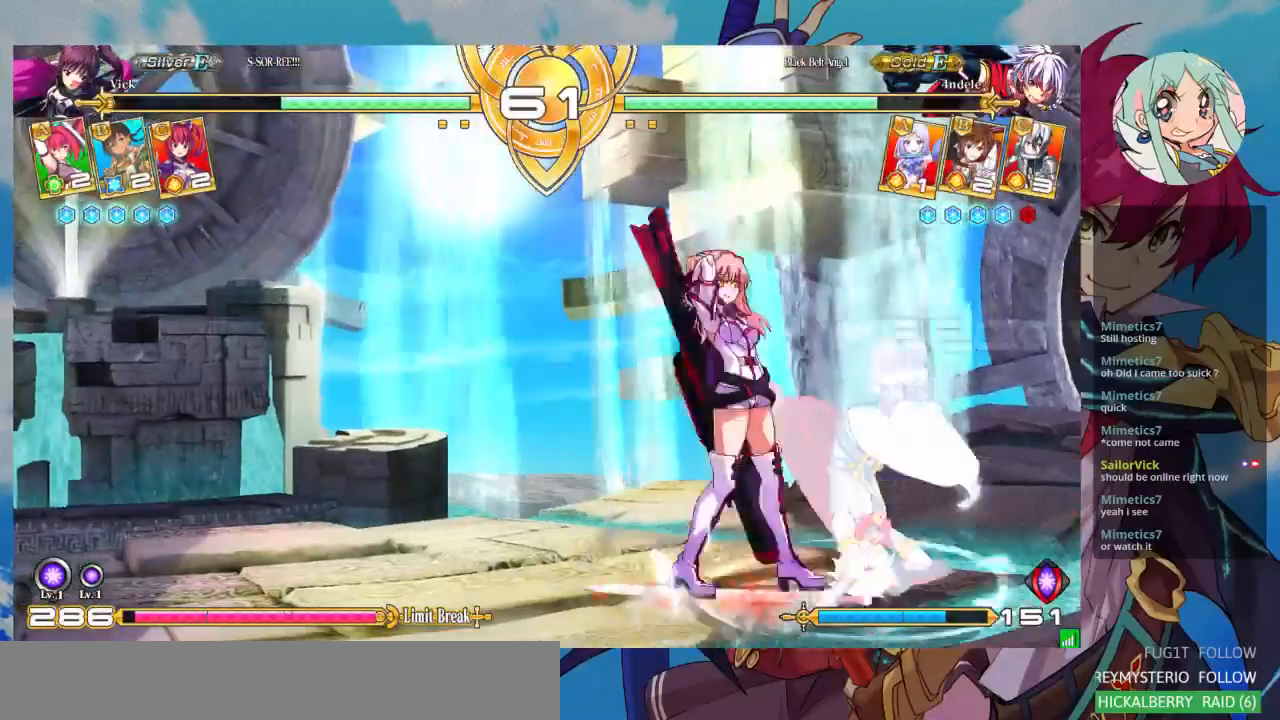
{"dt_ms": 500, "buttons": [], "left_stick": "down-left", "events": [[67, "SQUARE", "up"], [133, "left_stick", "down"], [200, "left_stick", "center"], [233, "CROSS", "down"], [333, "CROSS", "up"], [400, "CROSS", "down"], [467, "left_stick", "down-left"], [500, "CROSS", "up"]]}